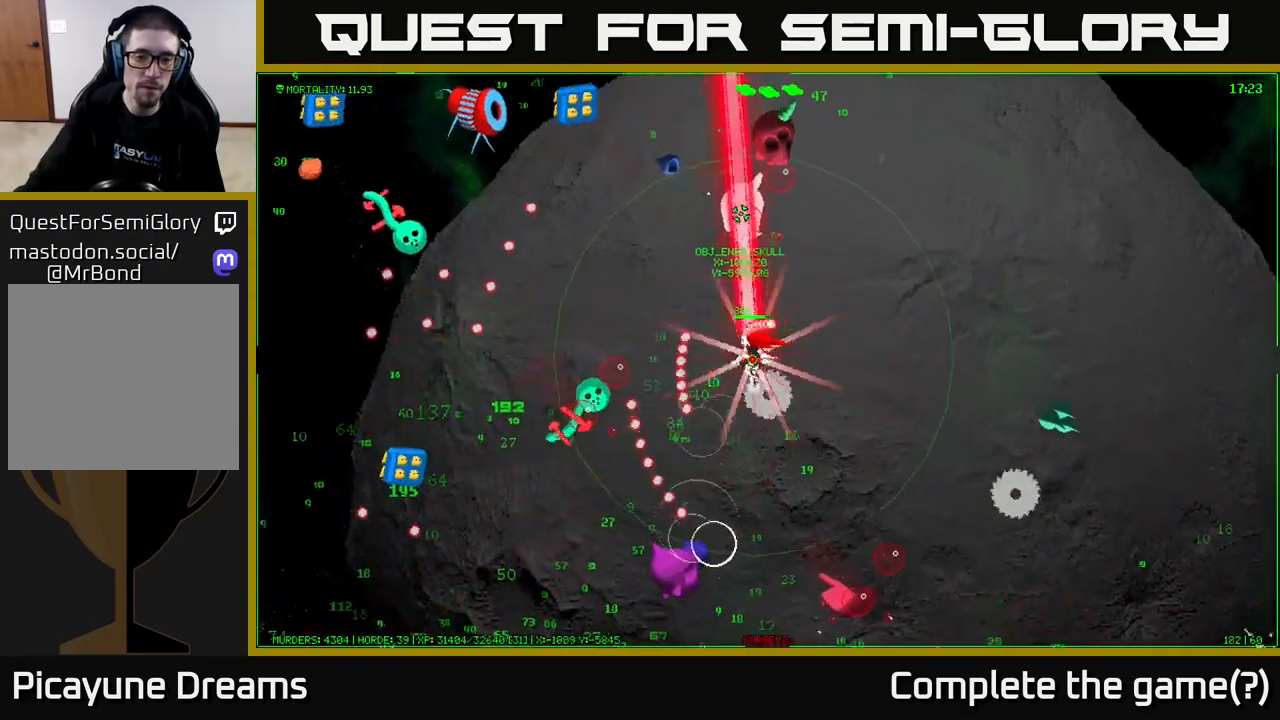
Gameplay with a controller (Xbox layout); each line is a JSON object with the inputs held at the frame after it. "events" lists button and stick changes between this image and that frame as [ms after this image, input, new state], when the widget could be followed in between.
{"buttons": [], "left_stick": "up-left", "right_stick": "center", "events": [[300, "left_stick", "up-left"]]}
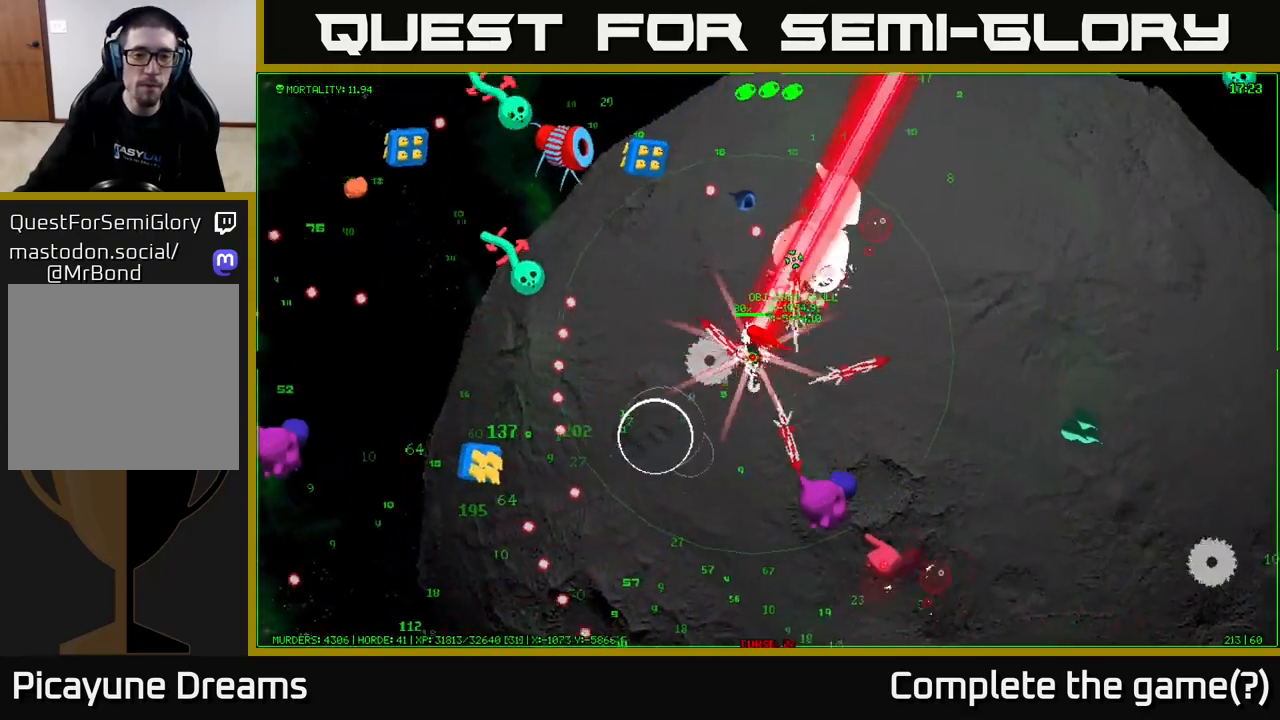
{"buttons": [], "left_stick": "left", "right_stick": "center", "events": [[67, "left_stick", "left"]]}
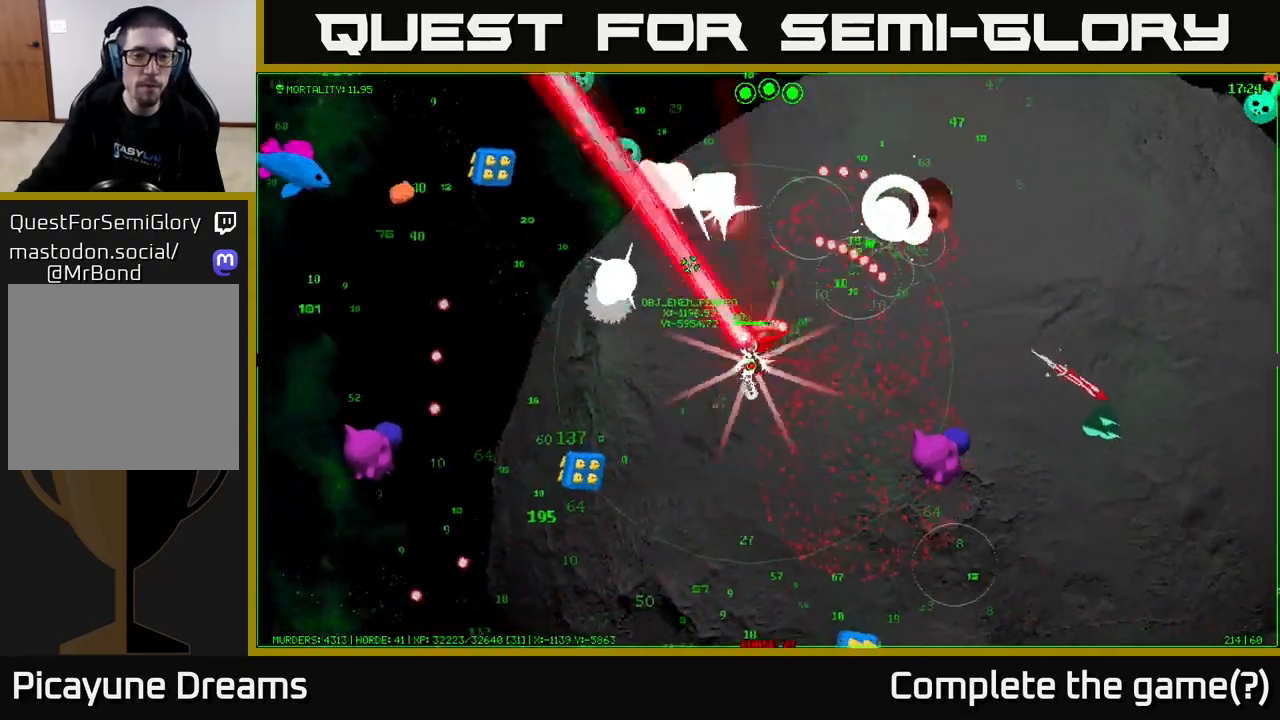
{"buttons": [], "left_stick": "left", "right_stick": "center", "events": []}
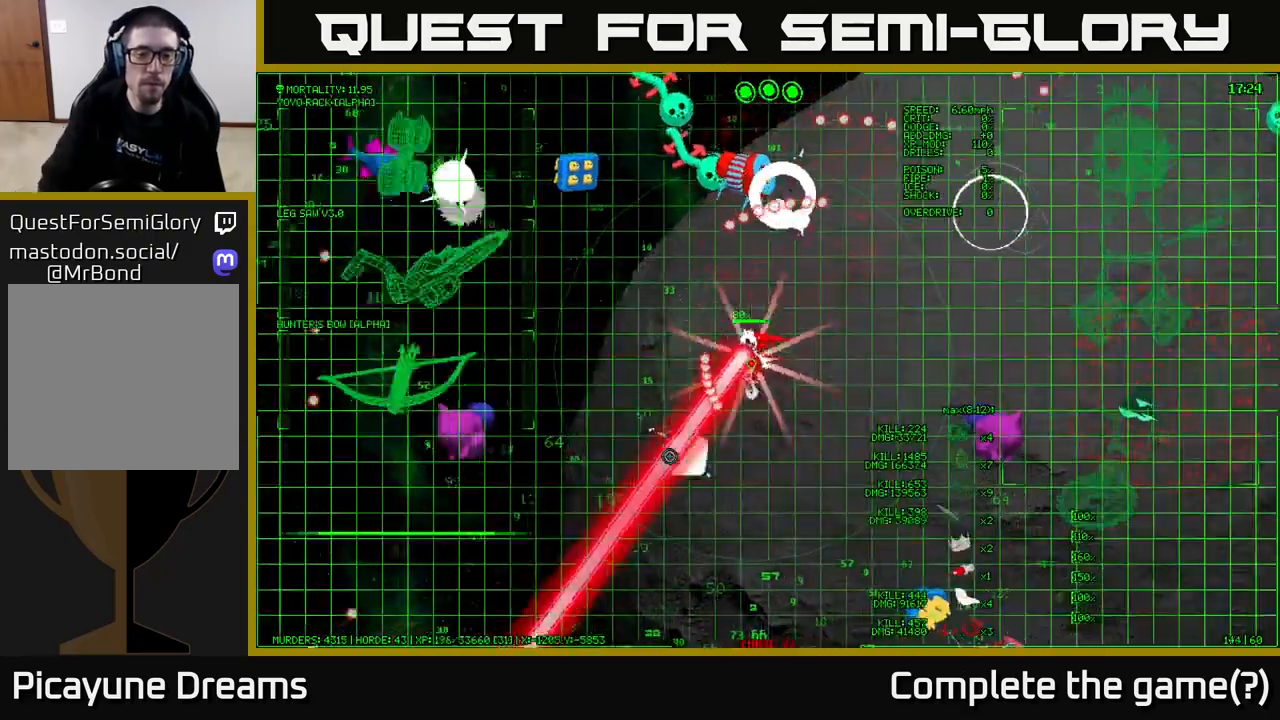
{"buttons": [], "left_stick": "left", "right_stick": "center", "events": []}
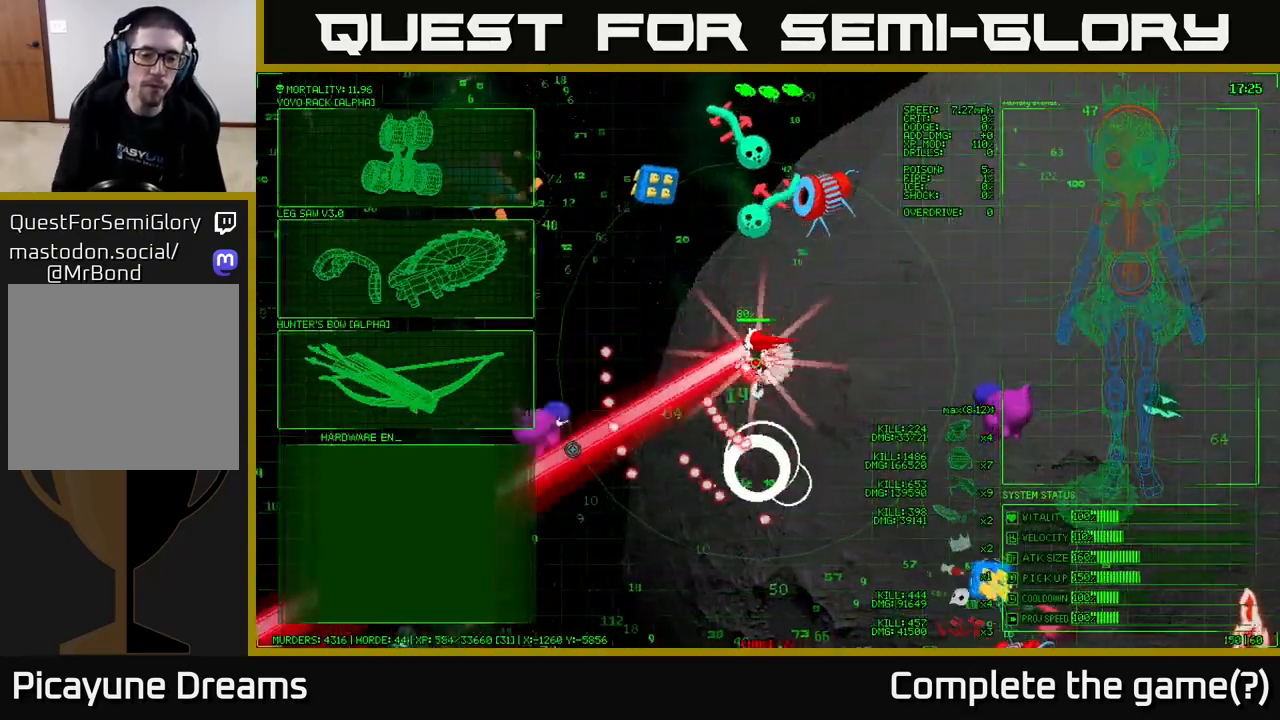
{"buttons": [], "left_stick": "down", "right_stick": "center", "events": [[167, "left_stick", "down-left"], [317, "left_stick", "down"]]}
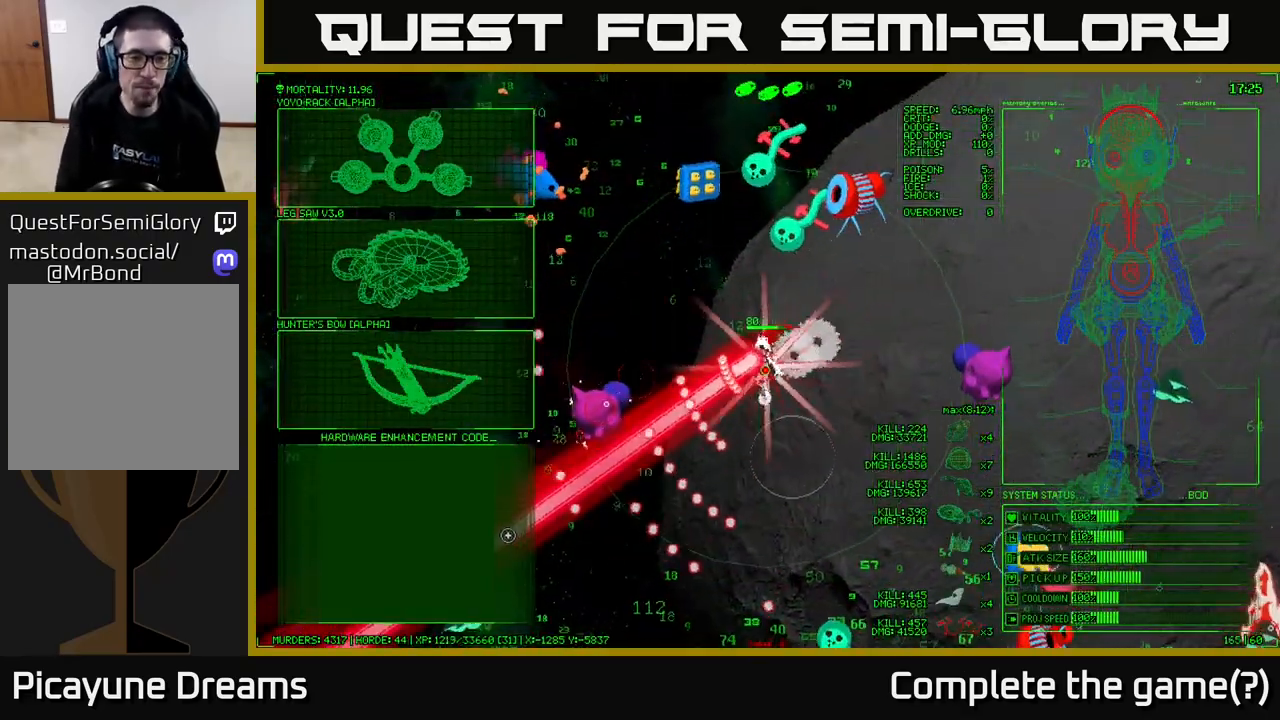
{"buttons": [], "left_stick": "up-left", "right_stick": "center", "events": [[17, "left_stick", "center"], [283, "left_stick", "left"], [383, "left_stick", "up-left"]]}
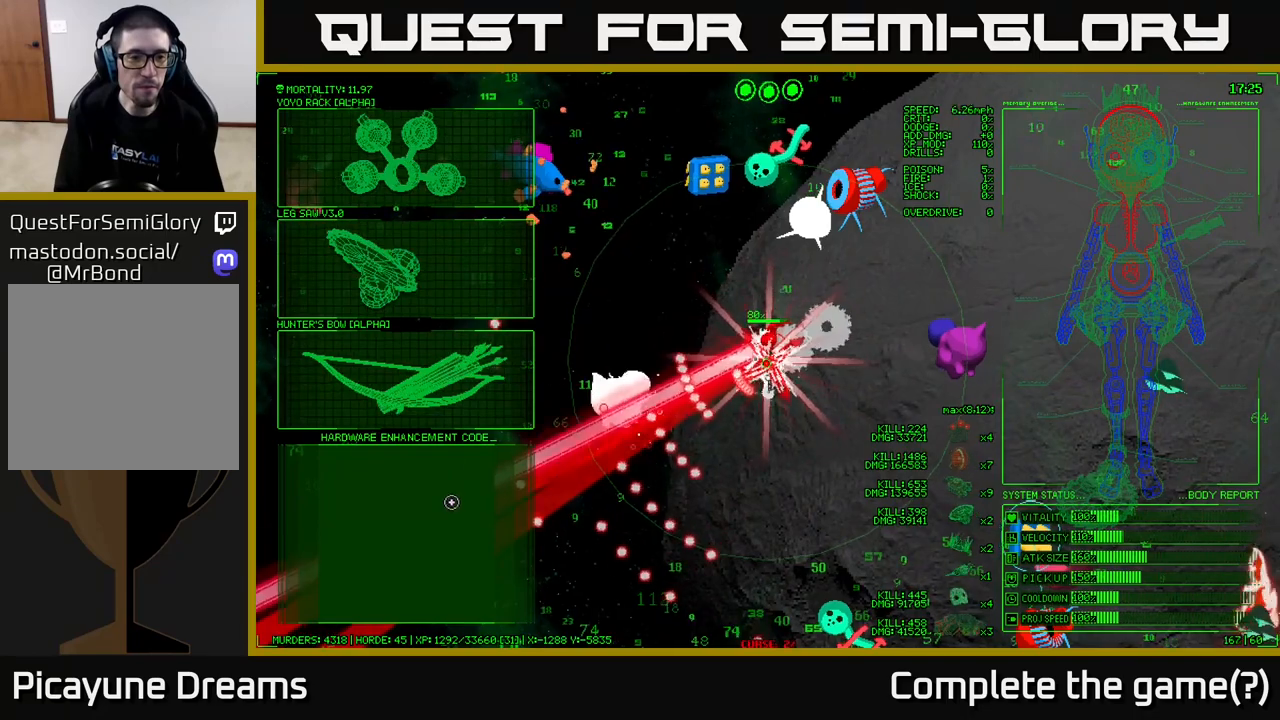
{"buttons": [], "left_stick": "up", "right_stick": "center", "events": [[83, "right_stick", "left"], [217, "right_stick", "up-left"], [400, "left_stick", "up"], [433, "right_stick", "center"]]}
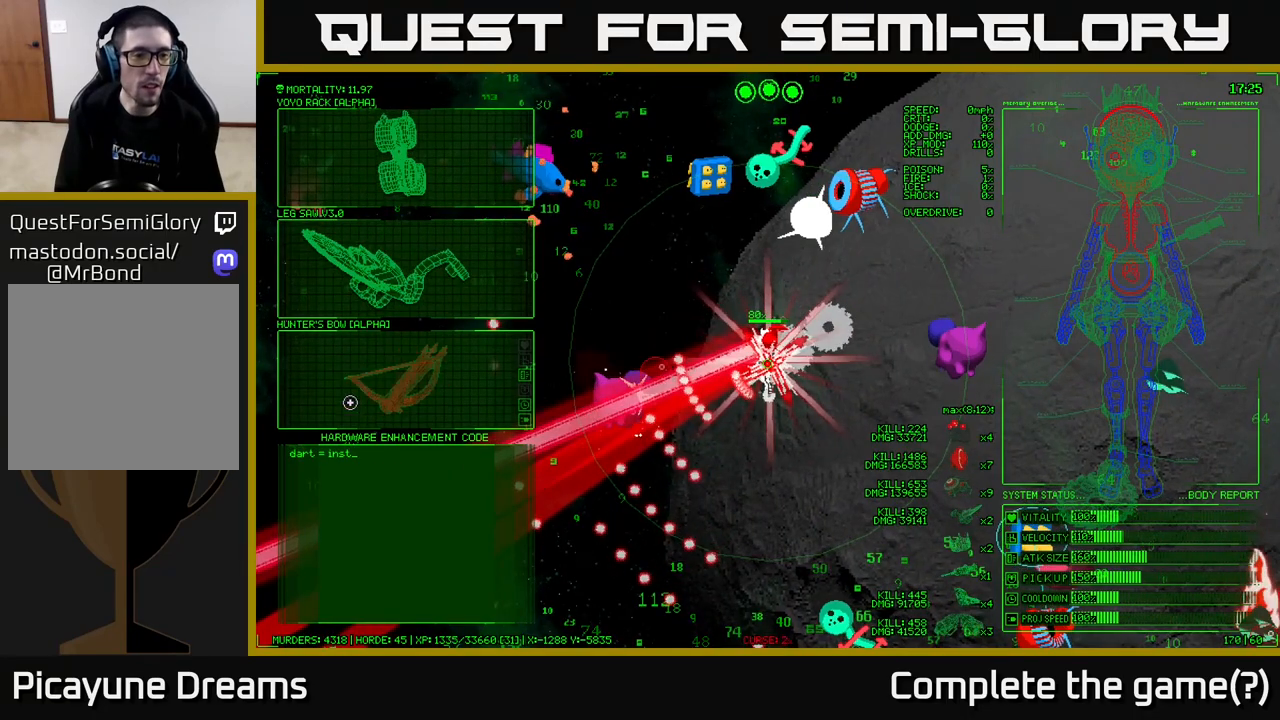
{"buttons": [], "left_stick": "center", "right_stick": "center", "events": [[400, "left_stick", "center"]]}
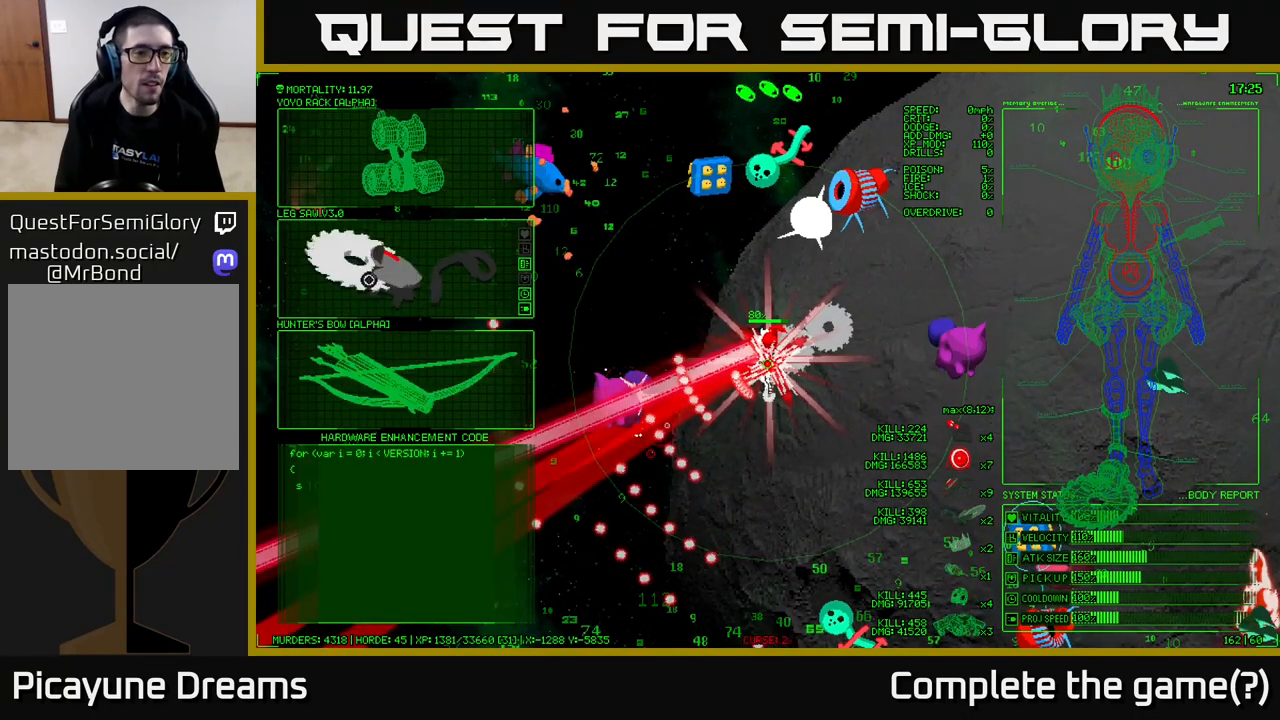
{"buttons": [], "left_stick": "up-right", "right_stick": "center", "events": [[217, "left_stick", "up"], [367, "left_stick", "up-right"]]}
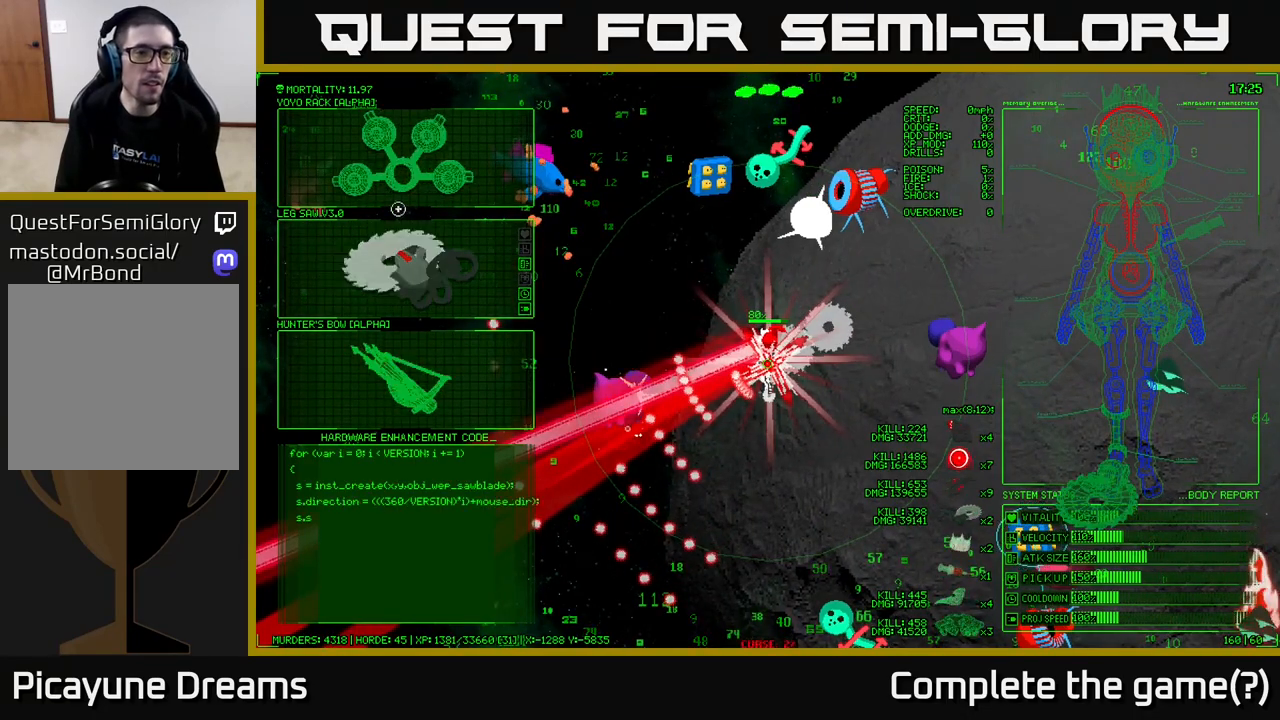
{"buttons": [], "left_stick": "down", "right_stick": "center", "events": [[200, "left_stick", "up-left"], [250, "left_stick", "down"]]}
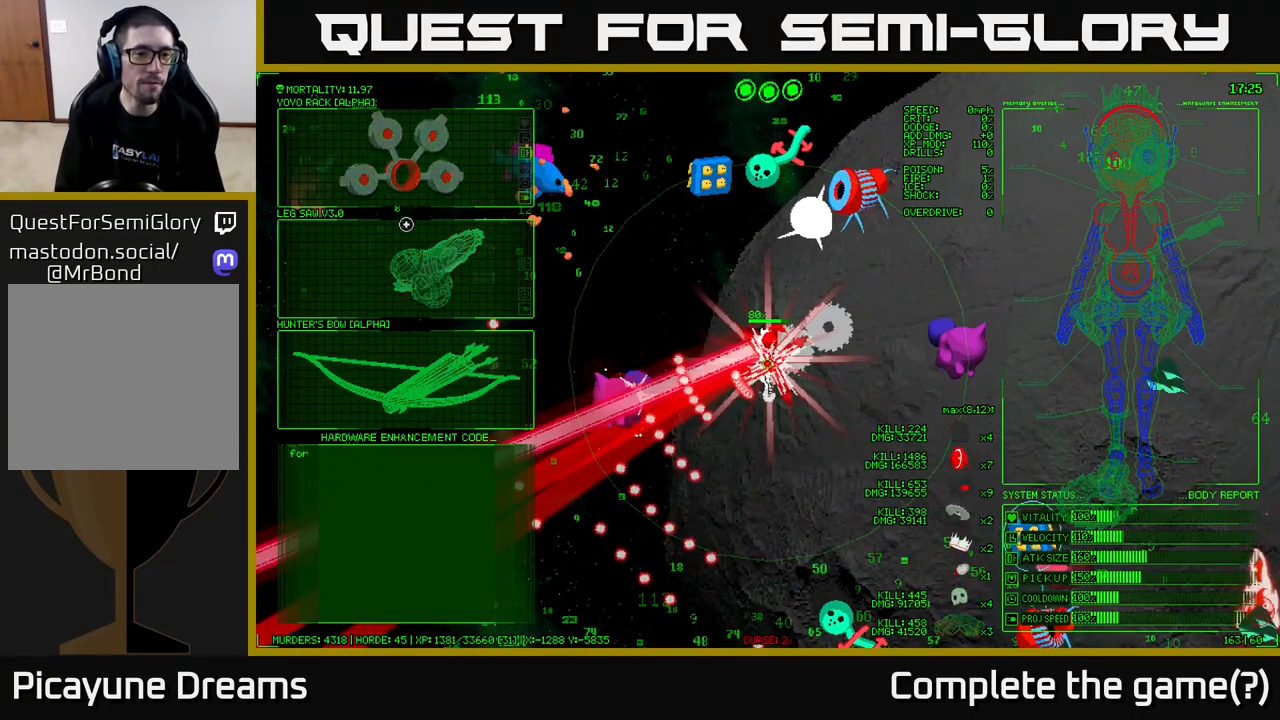
{"buttons": [], "left_stick": "center", "right_stick": "center", "events": [[300, "left_stick", "center"]]}
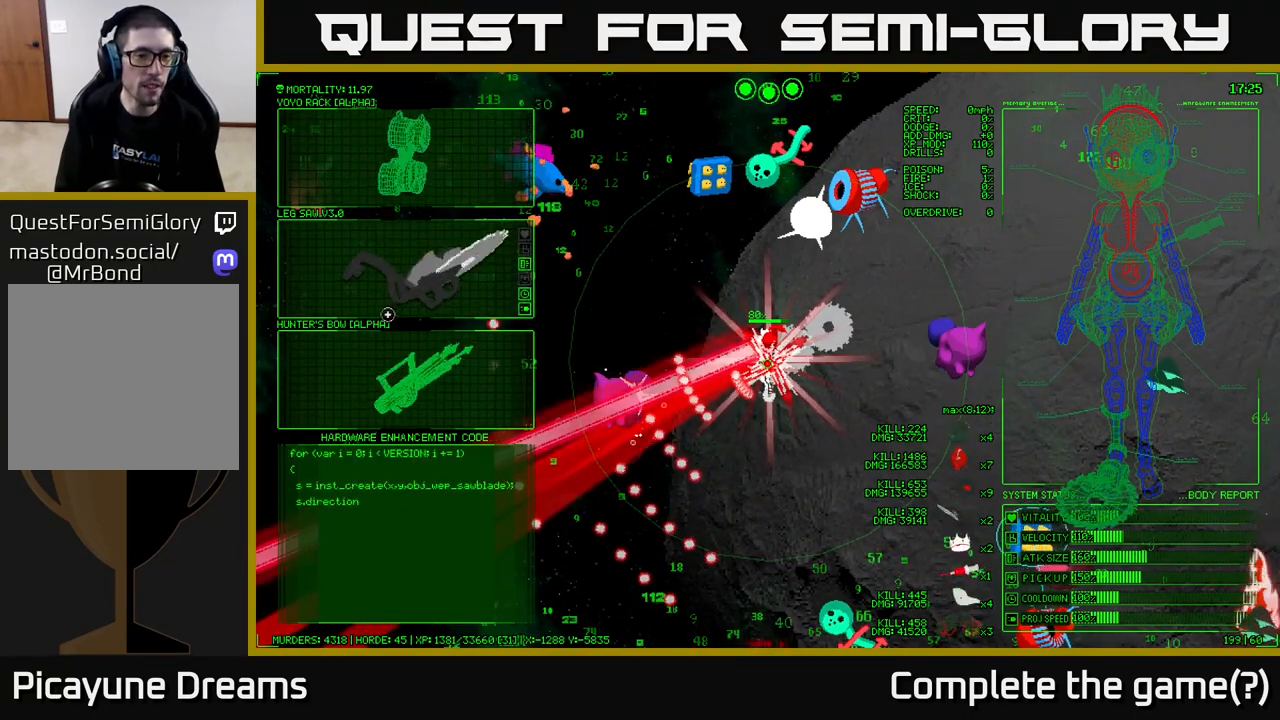
{"buttons": [], "left_stick": "down", "right_stick": "center", "events": [[433, "left_stick", "down"]]}
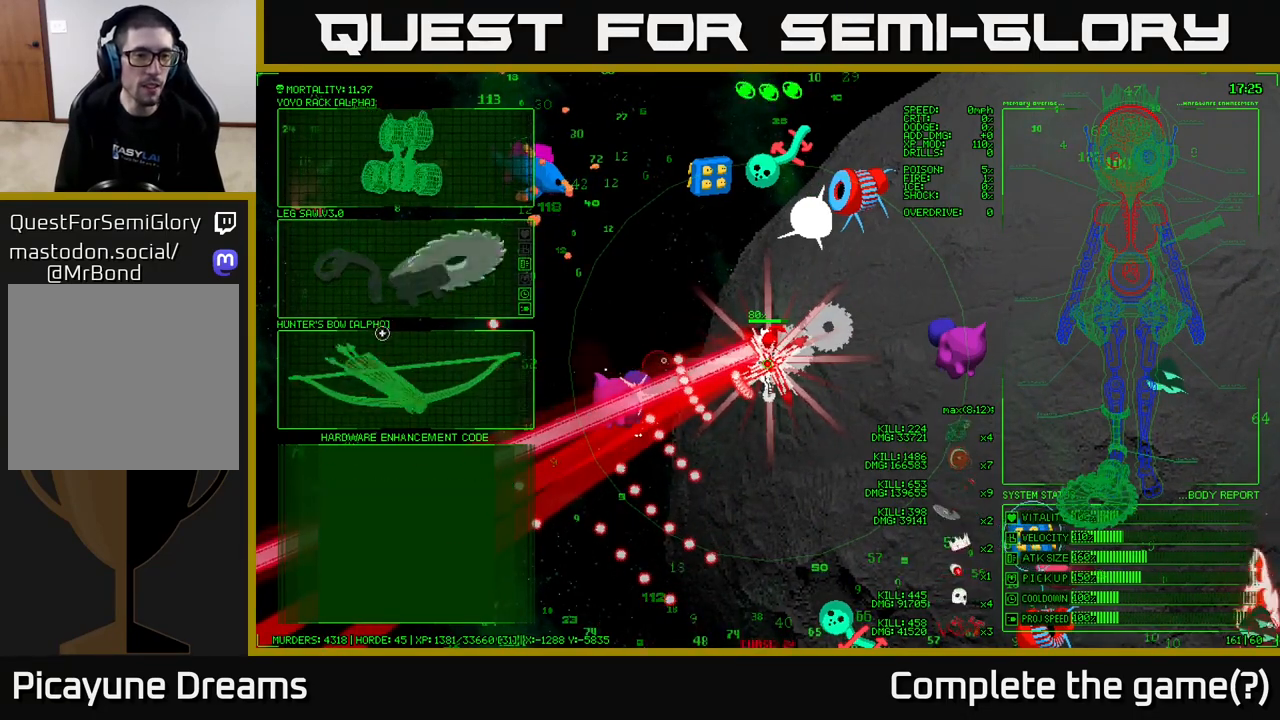
{"buttons": [], "left_stick": "up", "right_stick": "center", "events": [[217, "left_stick", "center"], [483, "left_stick", "up"]]}
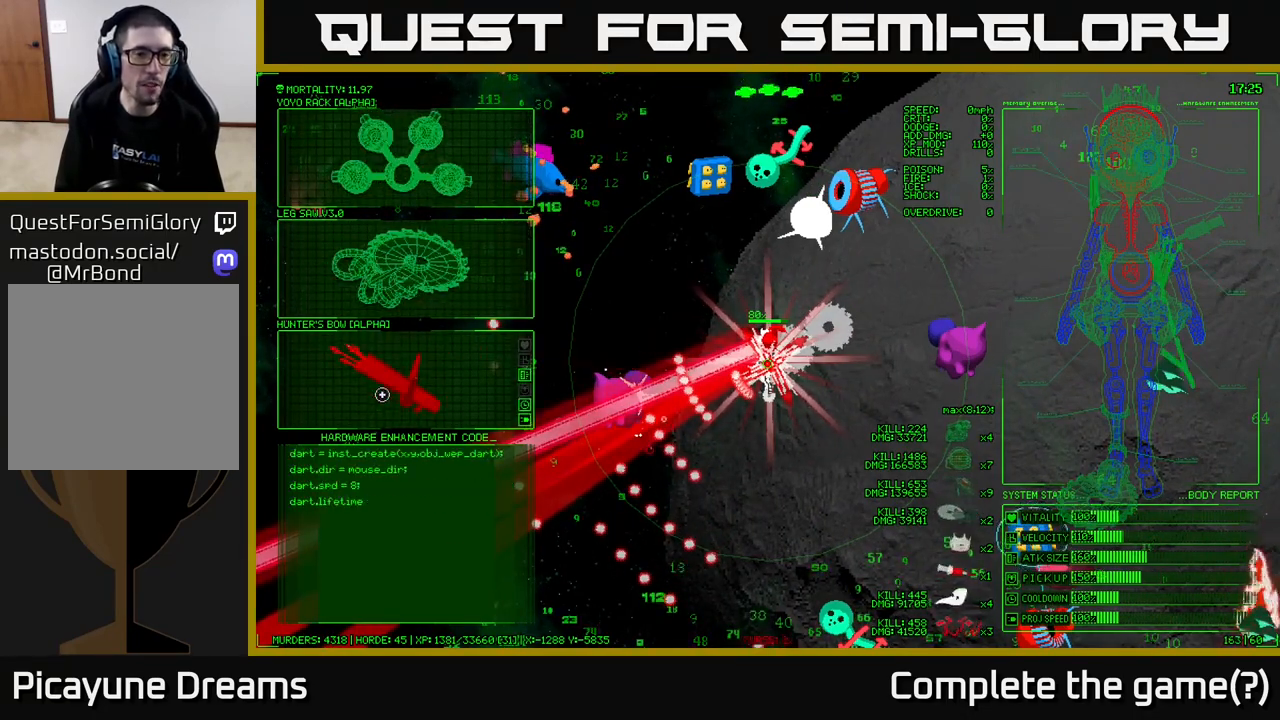
{"buttons": [], "left_stick": "up", "right_stick": "center", "events": []}
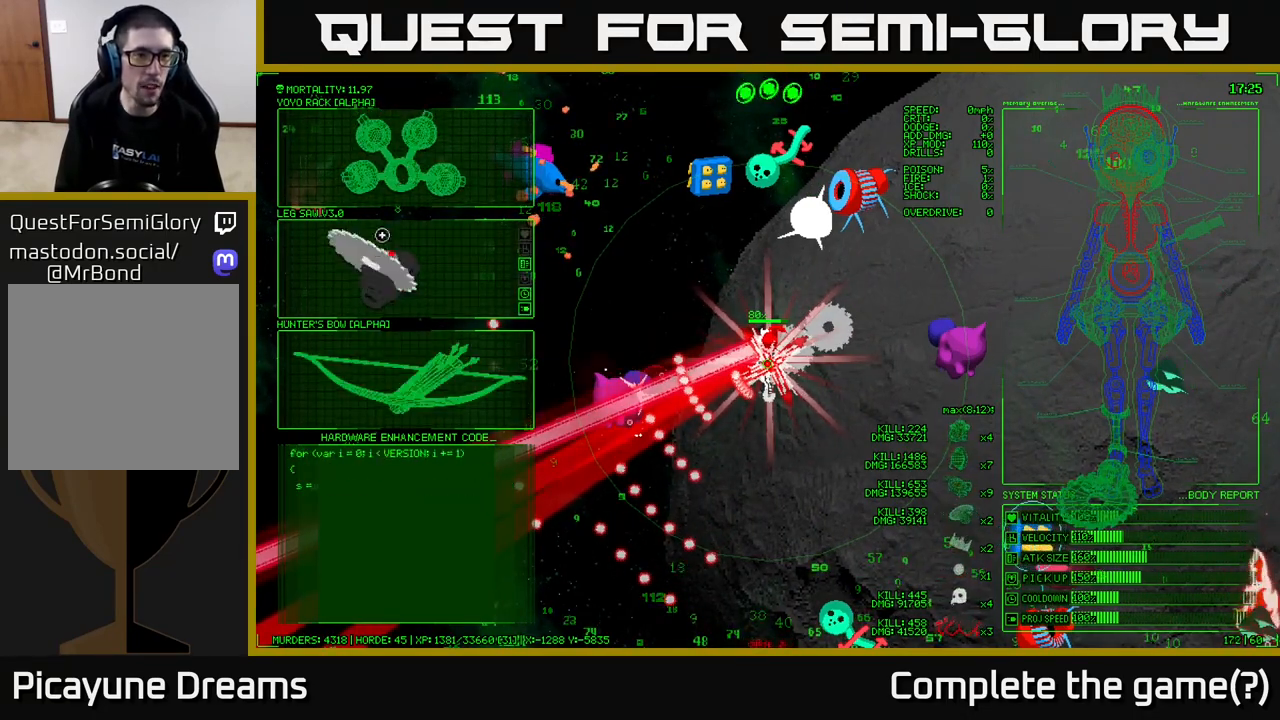
{"buttons": [], "left_stick": "down", "right_stick": "center", "events": [[283, "left_stick", "down"]]}
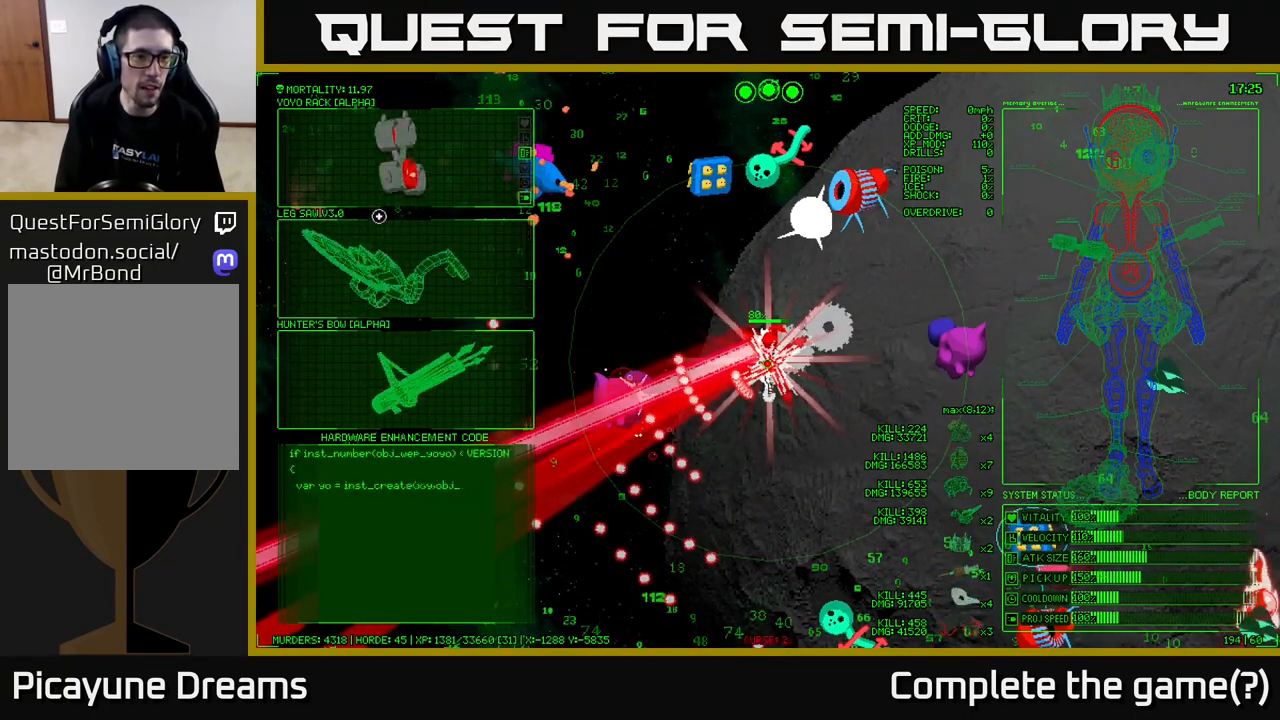
{"buttons": [], "left_stick": "down", "right_stick": "center", "events": []}
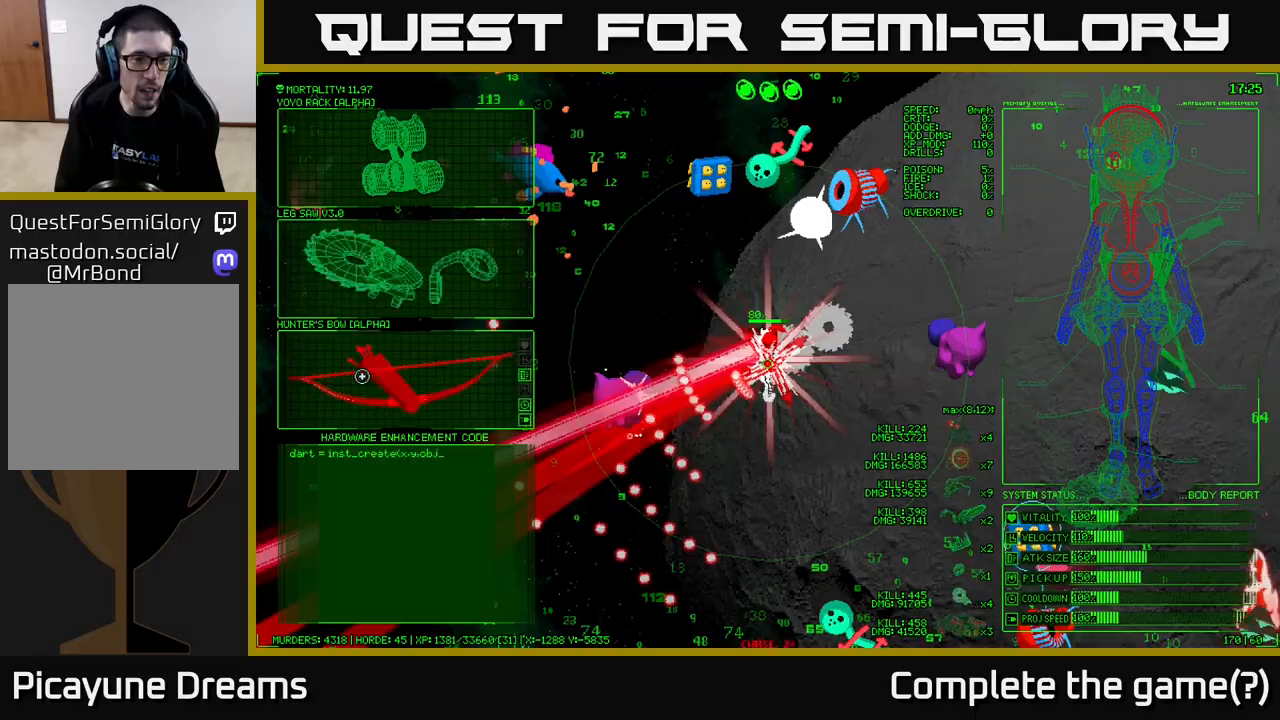
{"buttons": [], "left_stick": "down", "right_stick": "down", "events": [[17, "left_stick", "center"], [33, "A", "down"], [117, "A", "up"], [217, "left_stick", "down-left"], [367, "left_stick", "down"], [383, "right_stick", "down"]]}
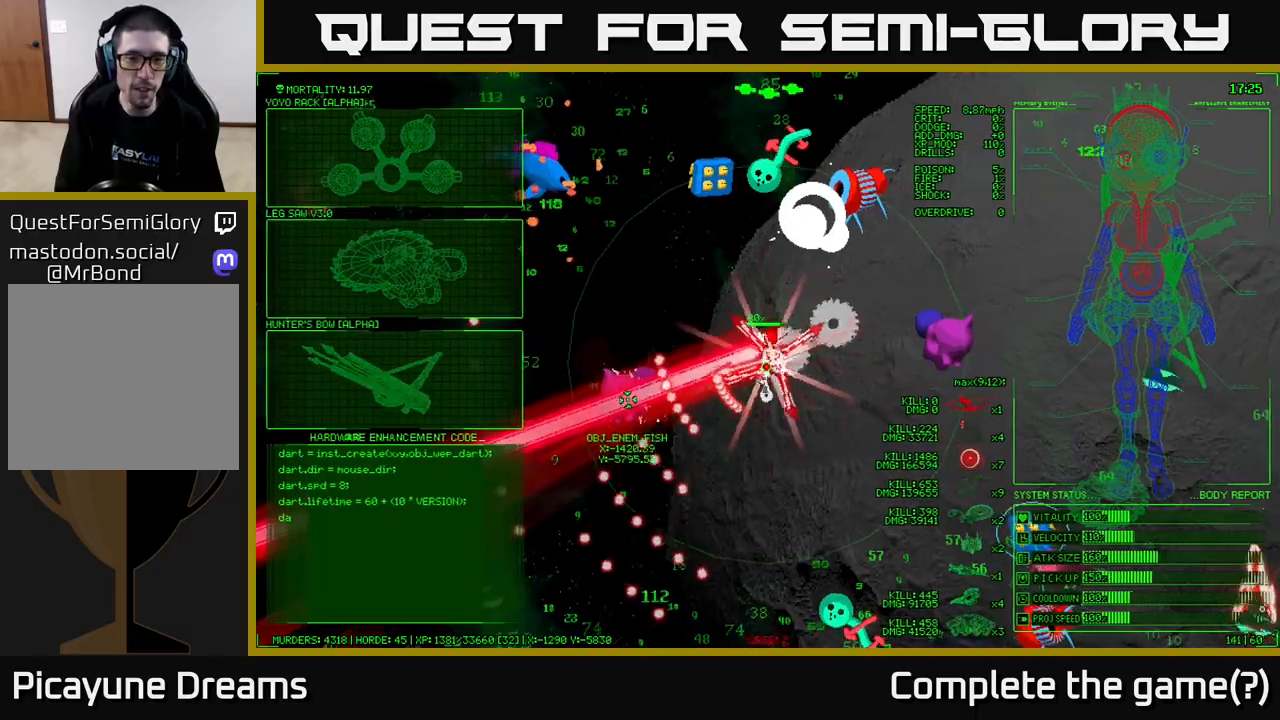
{"buttons": [], "left_stick": "down", "right_stick": "right", "events": [[117, "right_stick", "down-right"], [233, "right_stick", "right"]]}
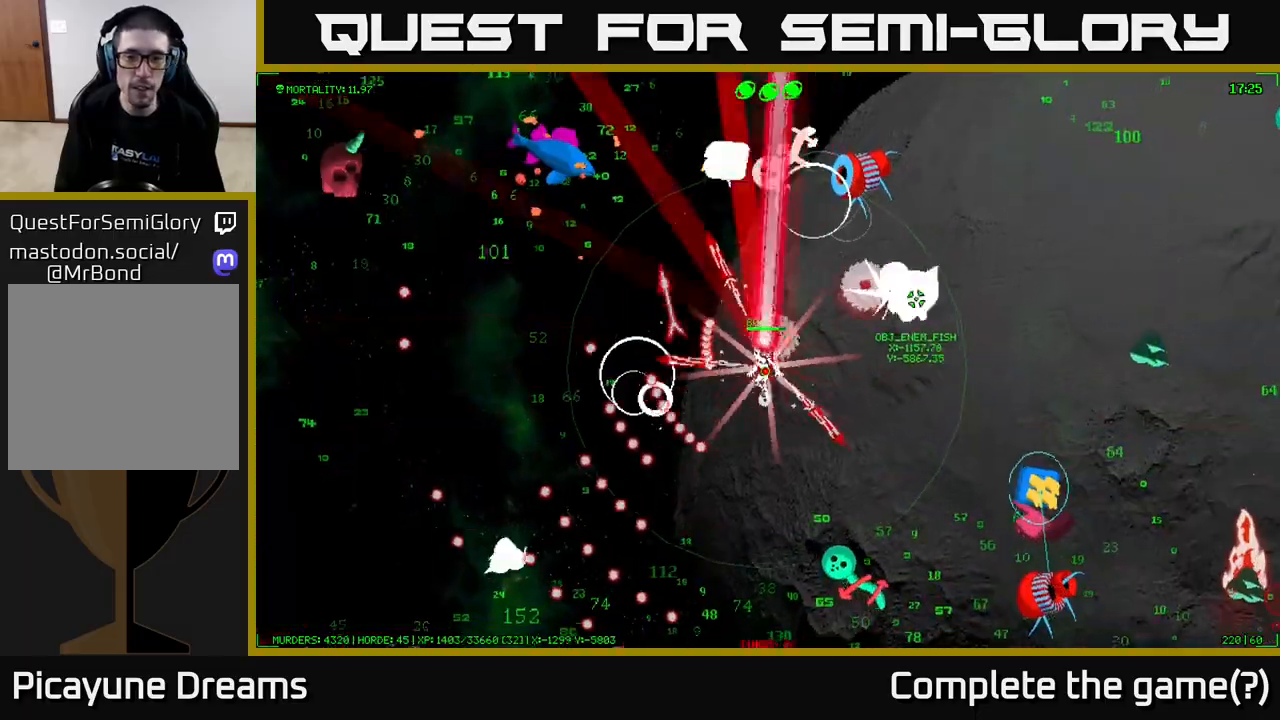
{"buttons": [], "left_stick": "down-left", "right_stick": "center", "events": [[33, "right_stick", "center"], [367, "left_stick", "down-left"]]}
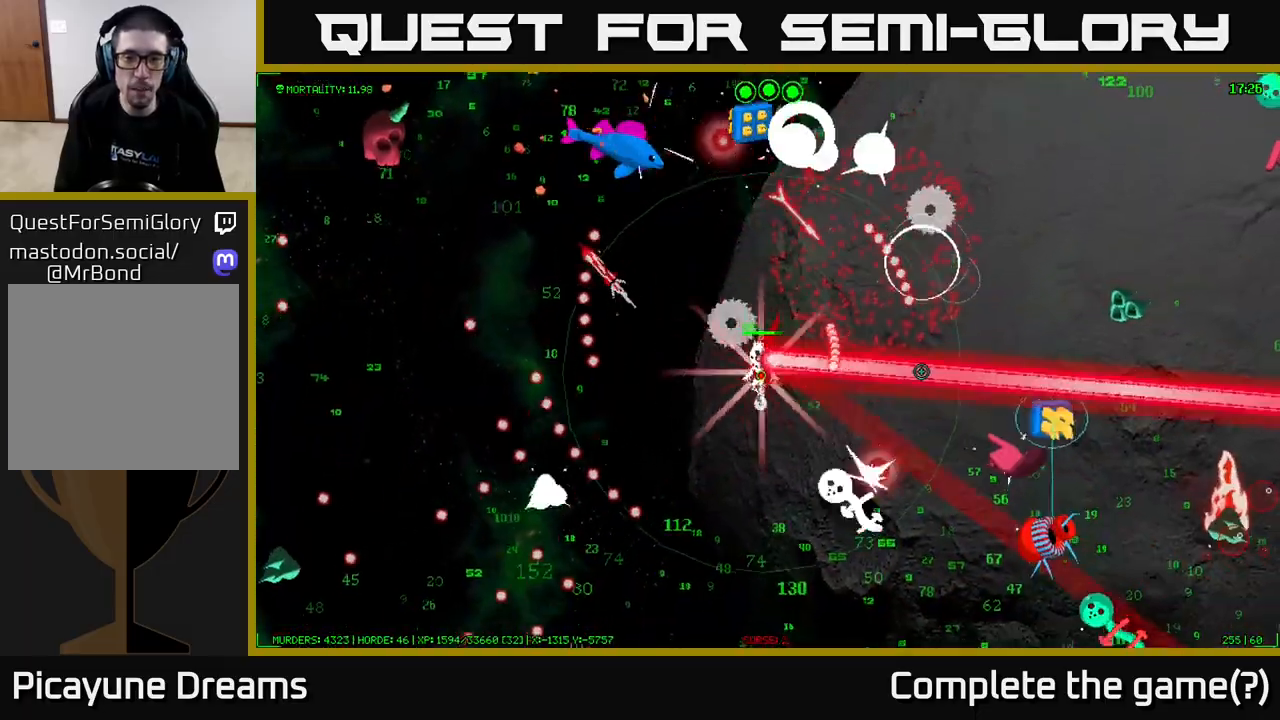
{"buttons": [], "left_stick": "down", "right_stick": "left", "events": [[100, "right_stick", "down-right"], [317, "right_stick", "right"], [400, "left_stick", "down"], [450, "right_stick", "left"]]}
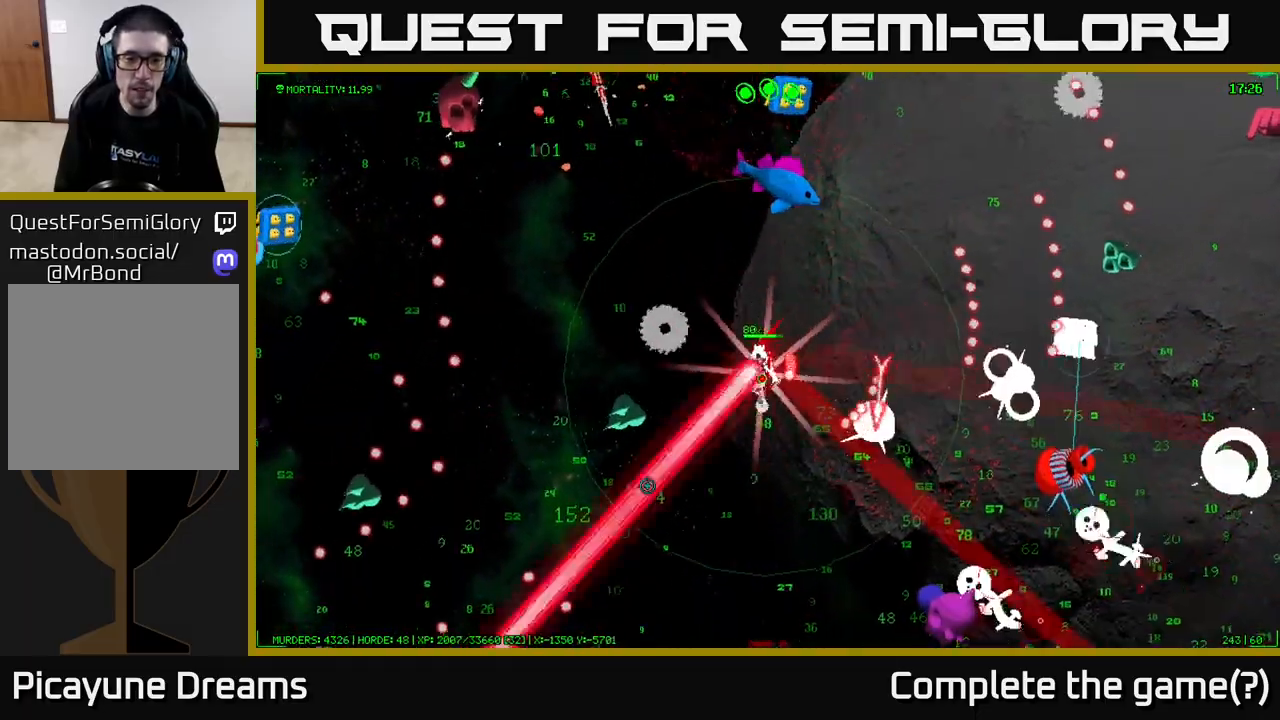
{"buttons": [], "left_stick": "down", "right_stick": "right", "events": [[383, "right_stick", "up"], [450, "right_stick", "right"]]}
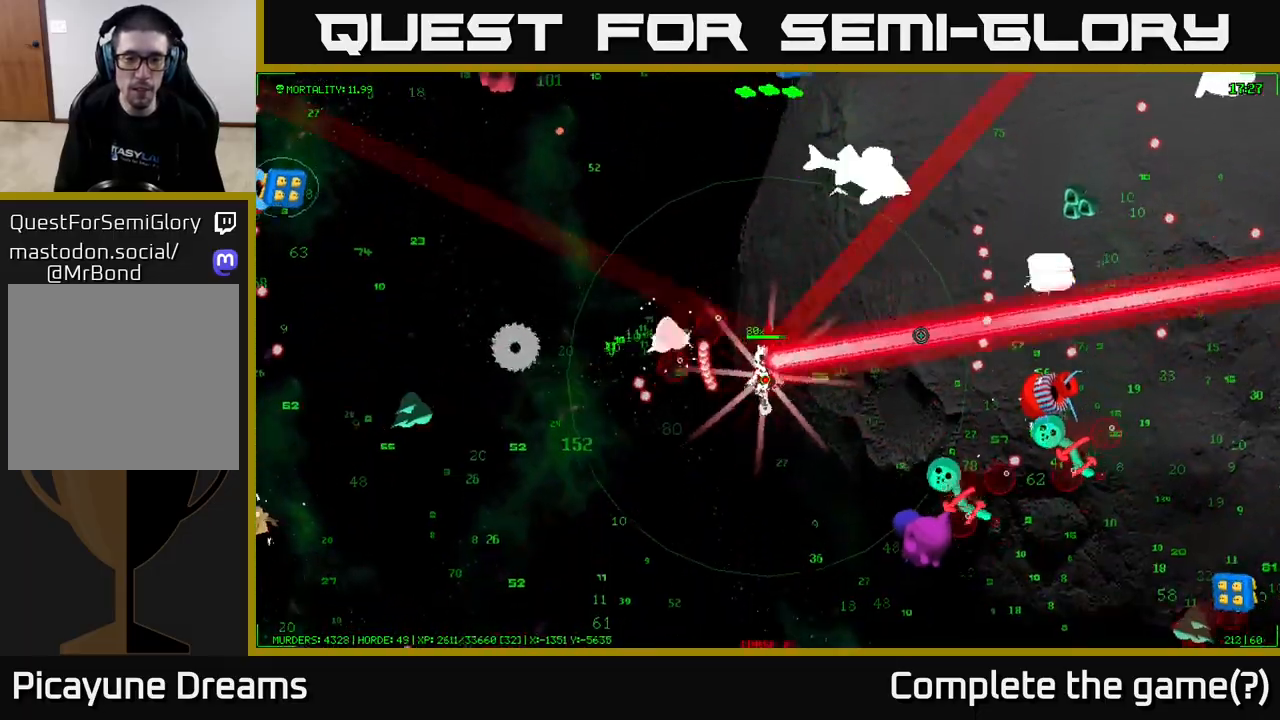
{"buttons": [], "left_stick": "down", "right_stick": "right", "events": []}
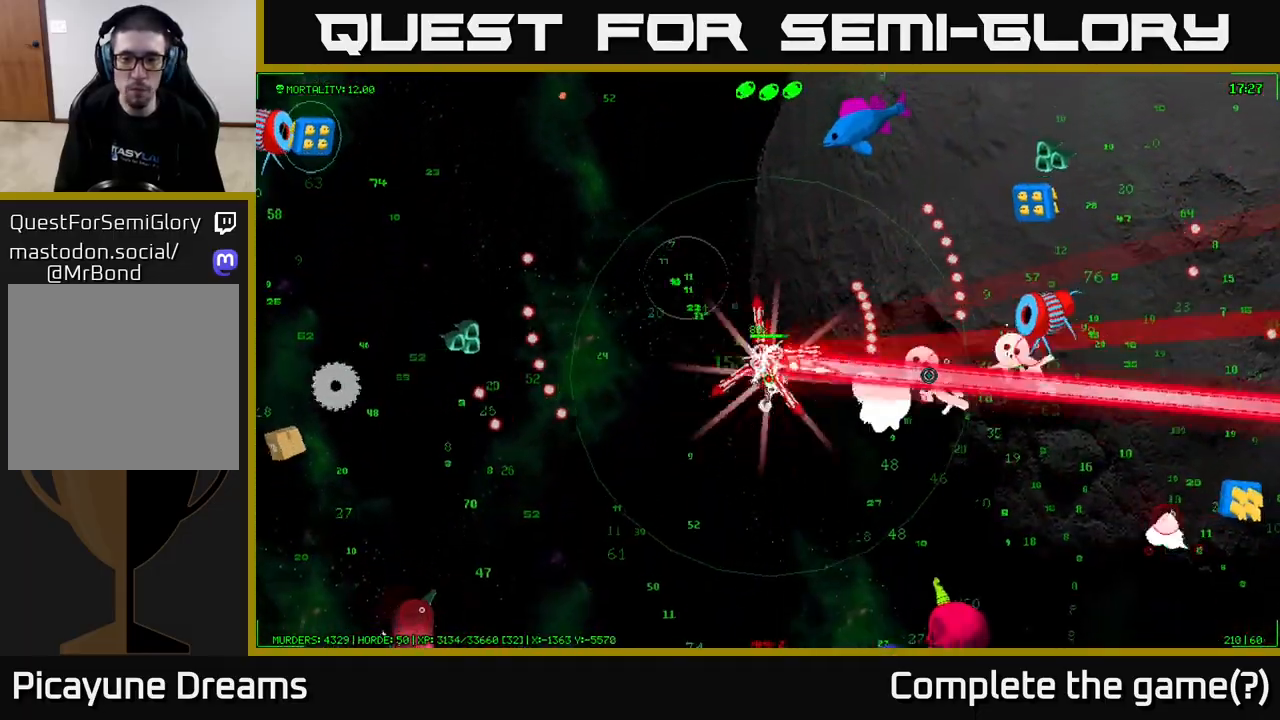
{"buttons": [], "left_stick": "left", "right_stick": "left", "events": [[233, "right_stick", "up-right"], [283, "left_stick", "down-left"], [383, "right_stick", "left"], [400, "left_stick", "left"]]}
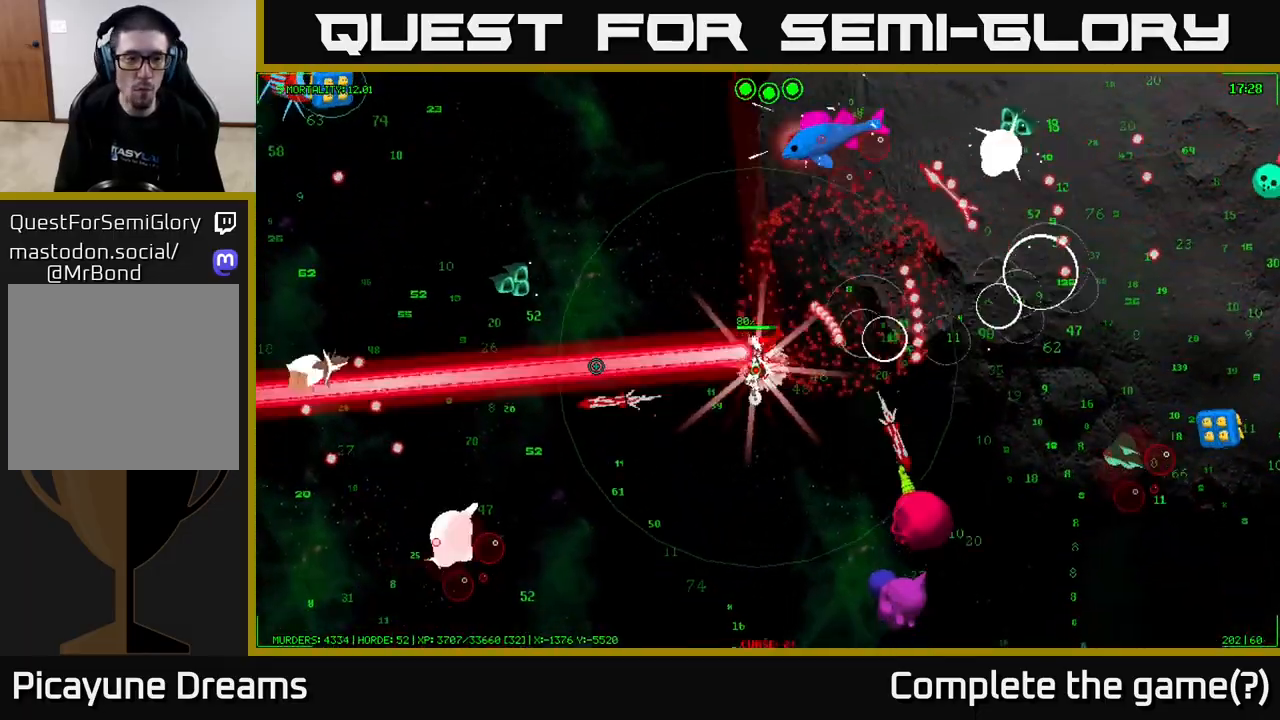
{"buttons": [], "left_stick": "left", "right_stick": "left", "events": []}
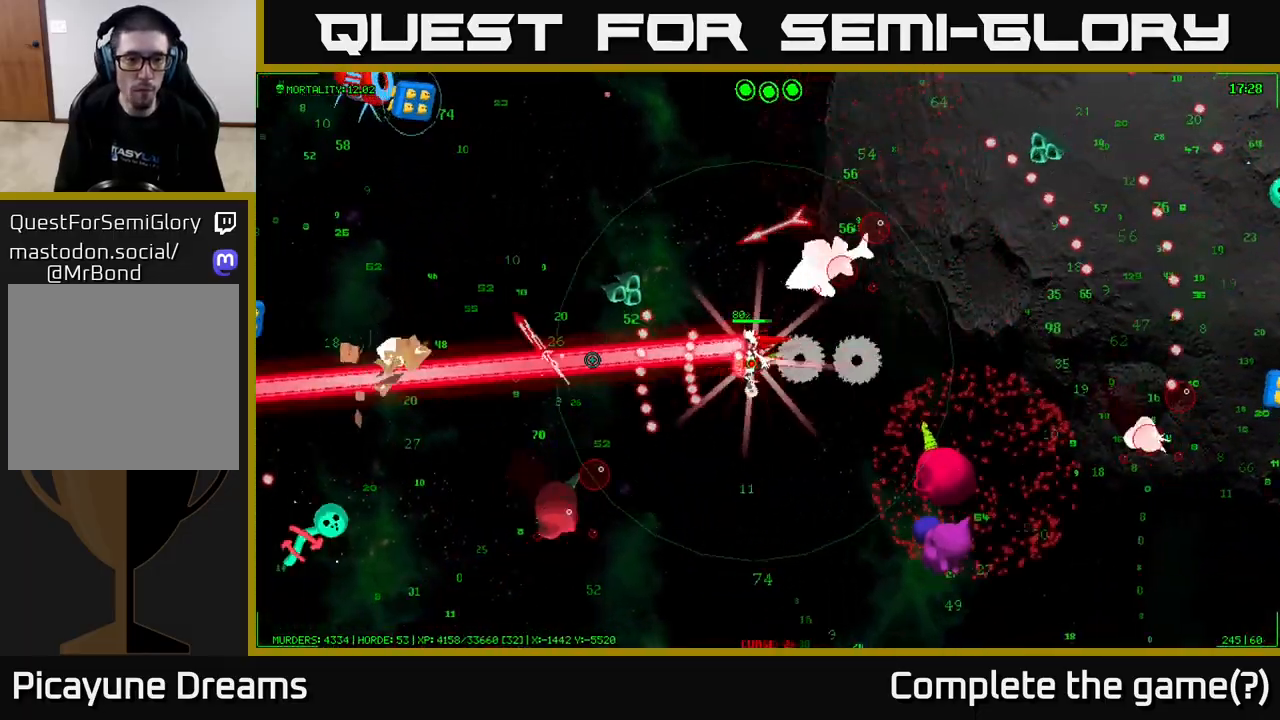
{"buttons": [], "left_stick": "left", "right_stick": "left", "events": []}
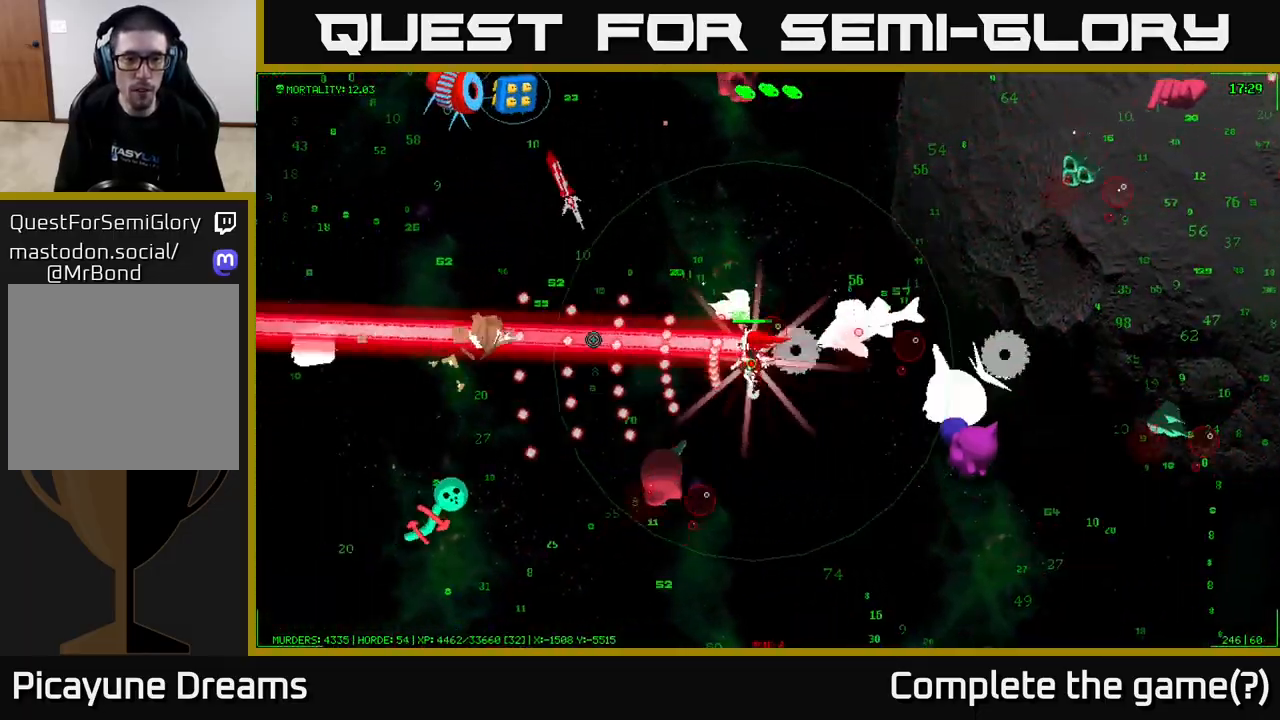
{"buttons": [], "left_stick": "left", "right_stick": "left", "events": []}
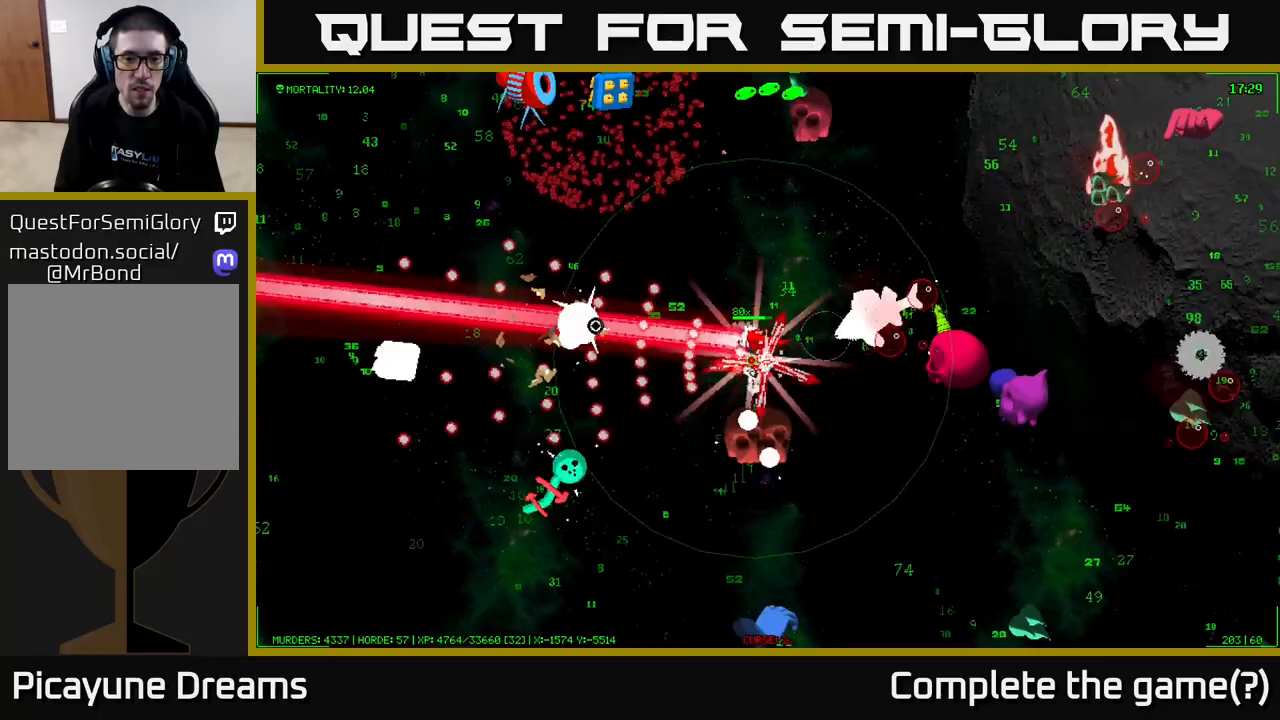
{"buttons": [], "left_stick": "up-left", "right_stick": "right", "events": [[233, "right_stick", "up-right"], [300, "right_stick", "right"], [467, "left_stick", "up-left"]]}
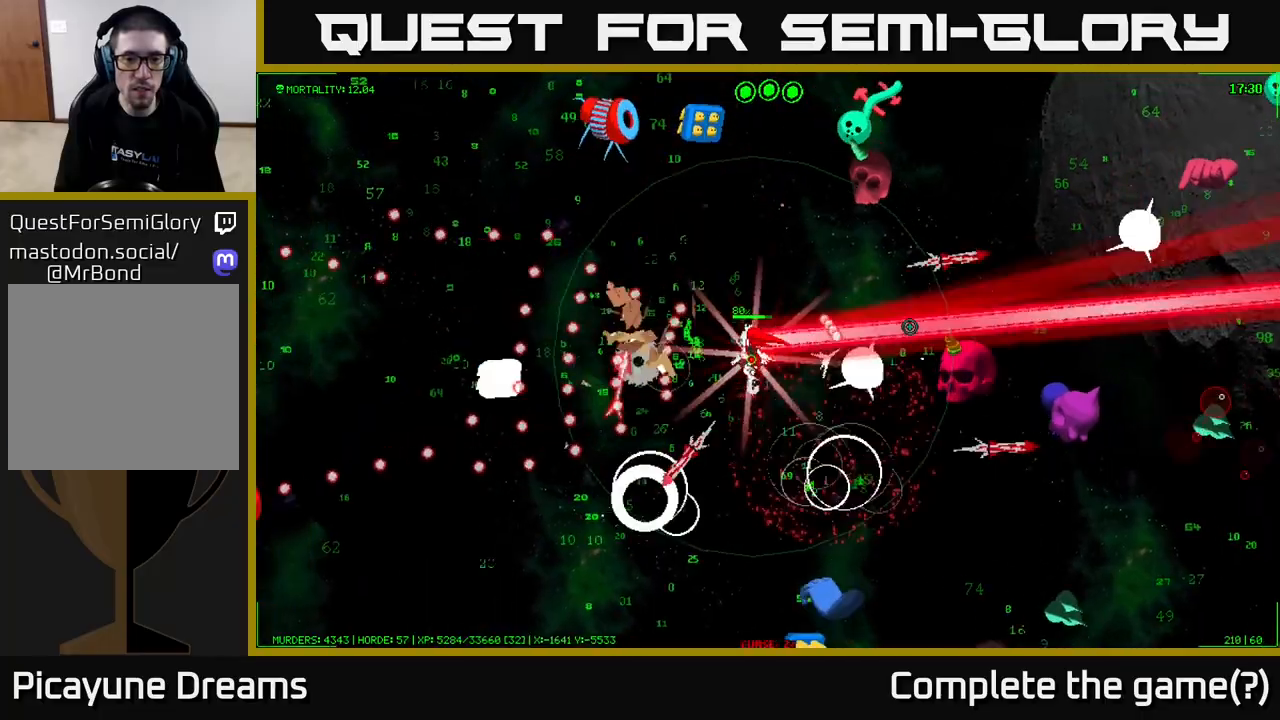
{"buttons": [], "left_stick": "up-left", "right_stick": "down-left", "events": [[417, "right_stick", "down"], [483, "right_stick", "down-left"]]}
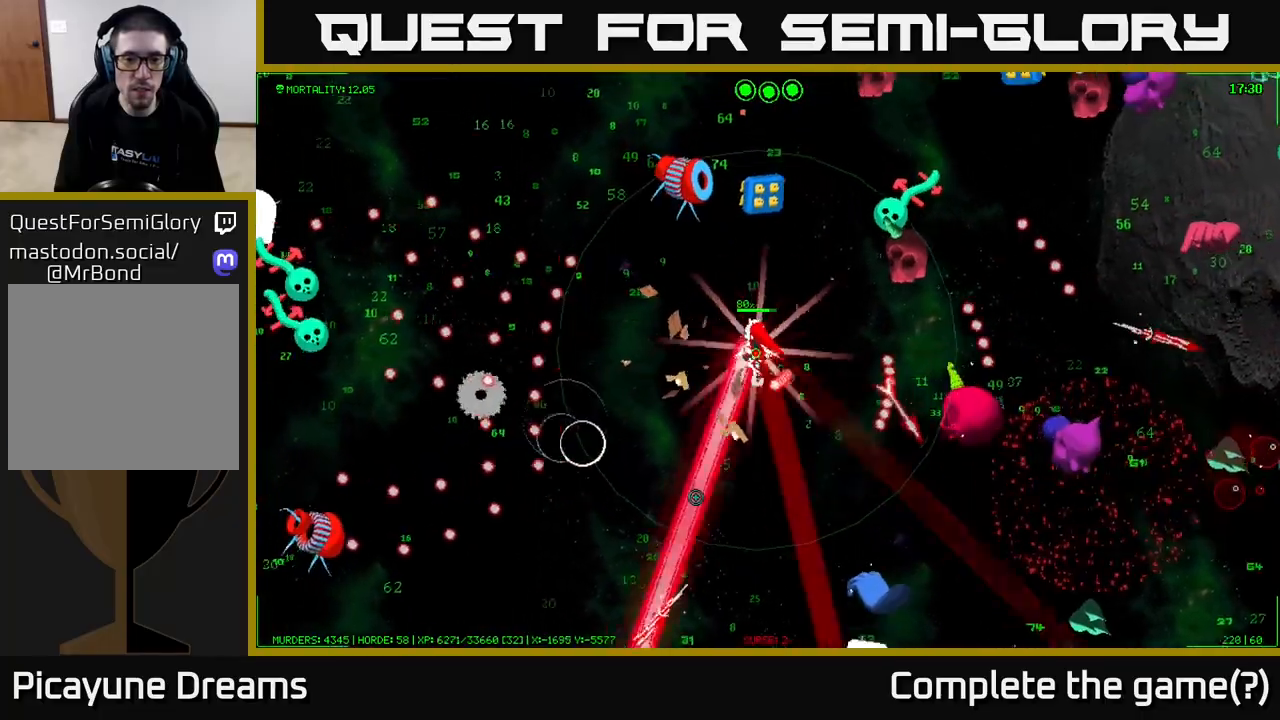
{"buttons": [], "left_stick": "down-left", "right_stick": "up-right", "events": [[50, "left_stick", "left"], [333, "left_stick", "down-left"], [367, "right_stick", "center"], [417, "right_stick", "right"], [467, "right_stick", "up-right"]]}
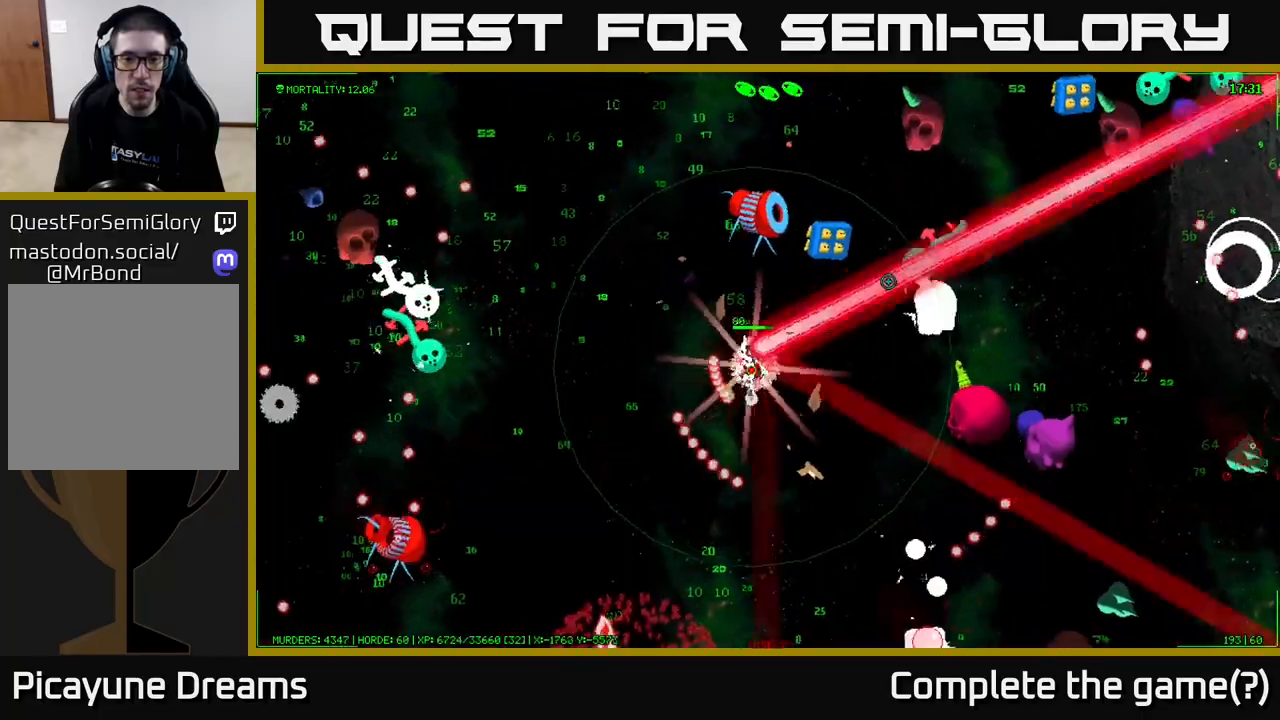
{"buttons": [], "left_stick": "left", "right_stick": "down", "events": [[167, "right_stick", "up"], [350, "right_stick", "left"], [417, "left_stick", "left"], [467, "right_stick", "down"]]}